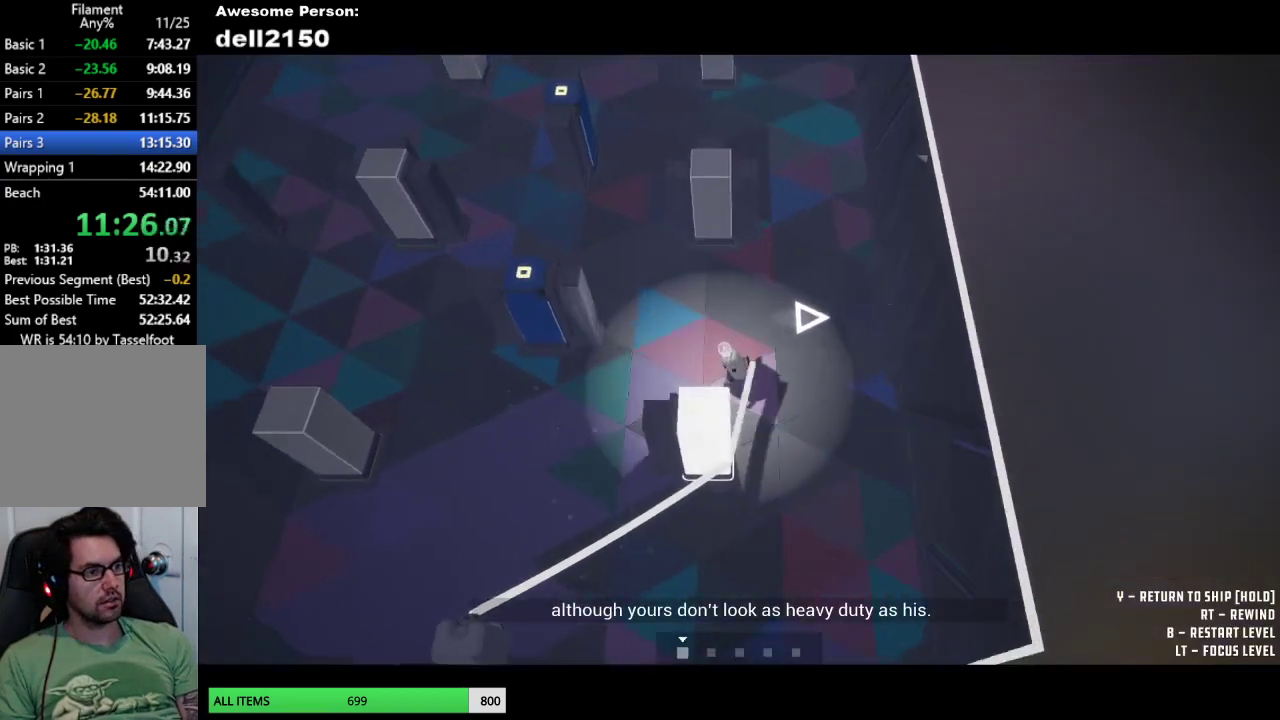
Gameplay with a controller (PlayStation layout); each line is a JSON object with the inputs held at the frame after it. "button_events" lists button changes between this image and that frame as [ms after this image, input, new state], when the widget could be followed in between (sticks are given only as held states). Not read: R3 right_stick.
{"buttons": [], "left_stick": "down-left", "button_events": []}
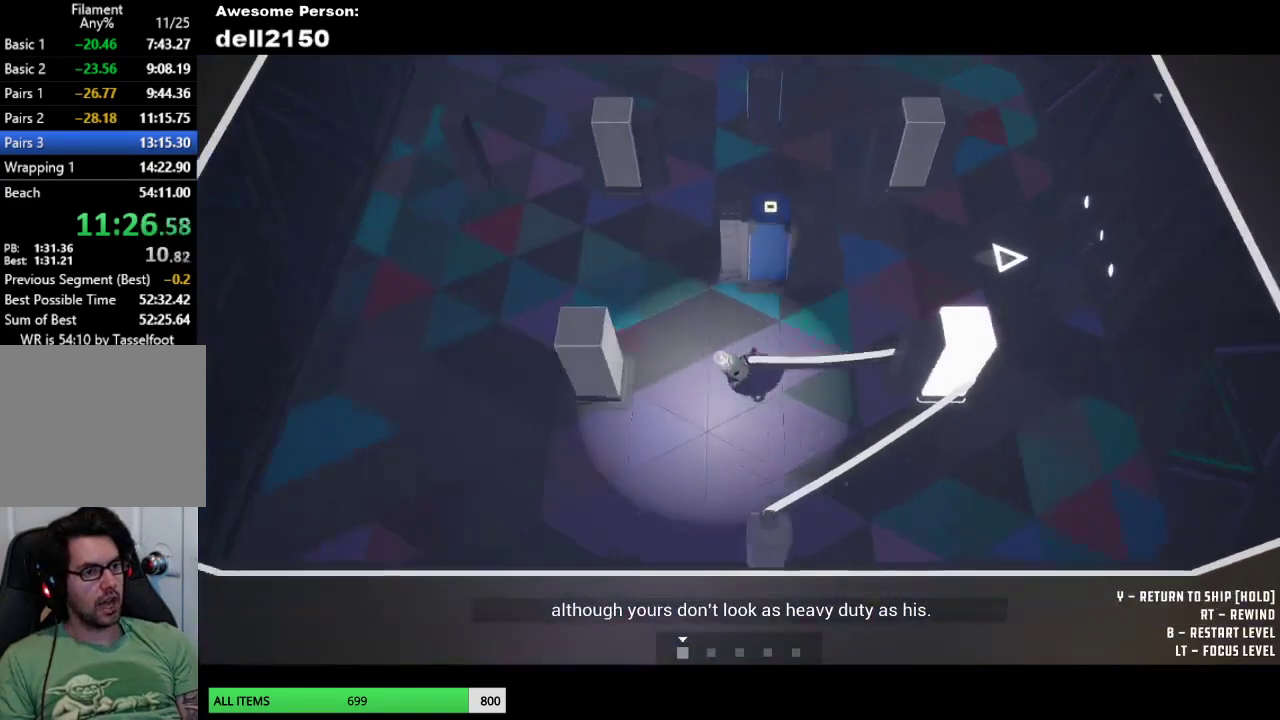
{"buttons": [], "left_stick": "up-left", "button_events": []}
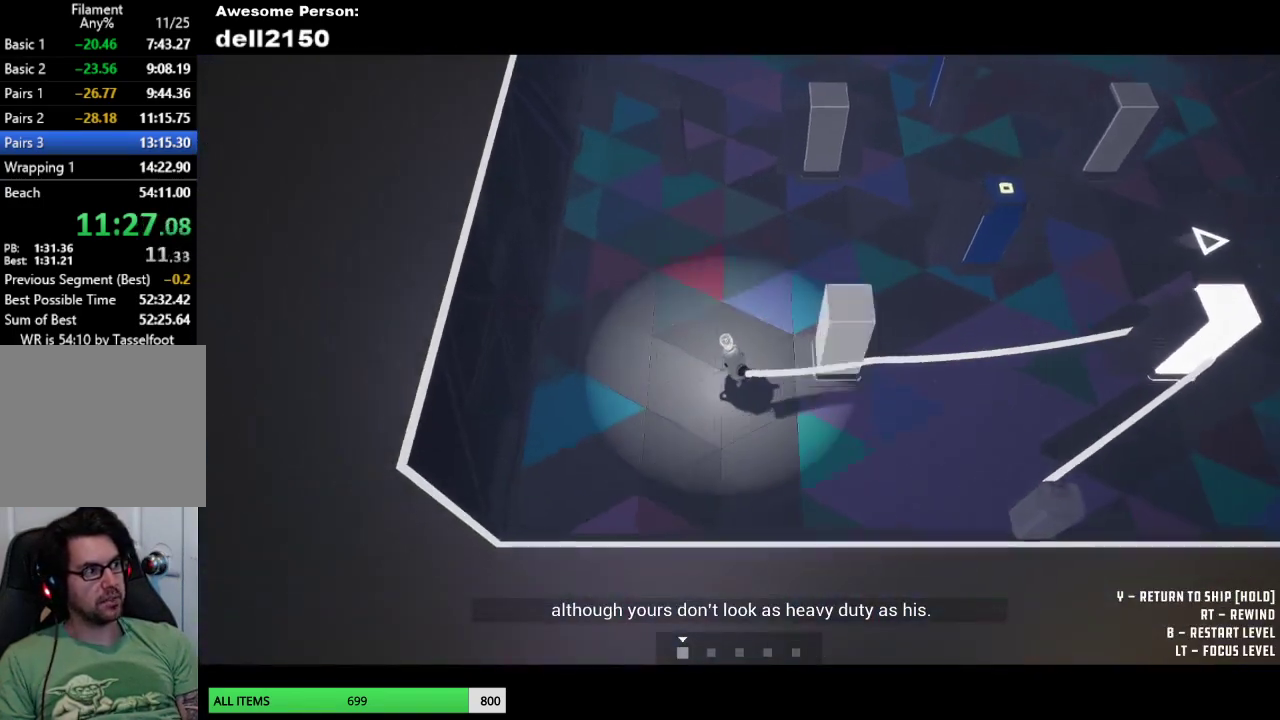
{"buttons": [], "left_stick": "up", "button_events": []}
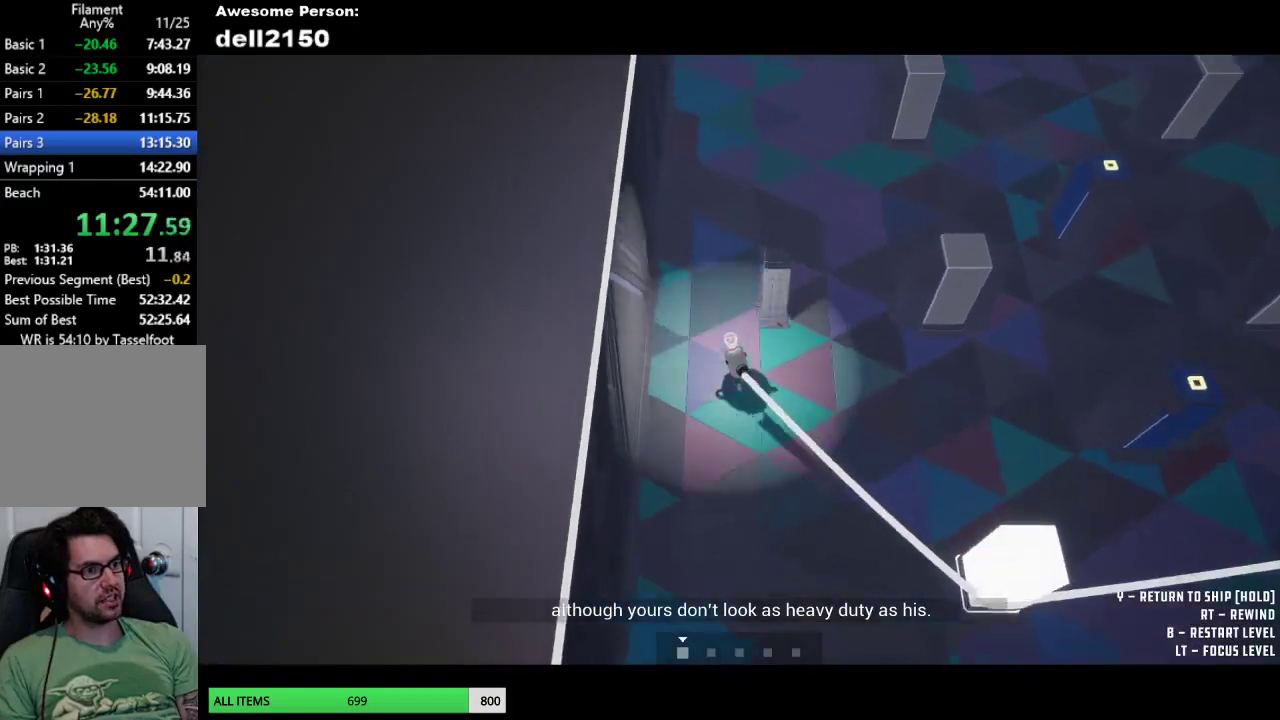
{"buttons": [], "left_stick": "down", "button_events": []}
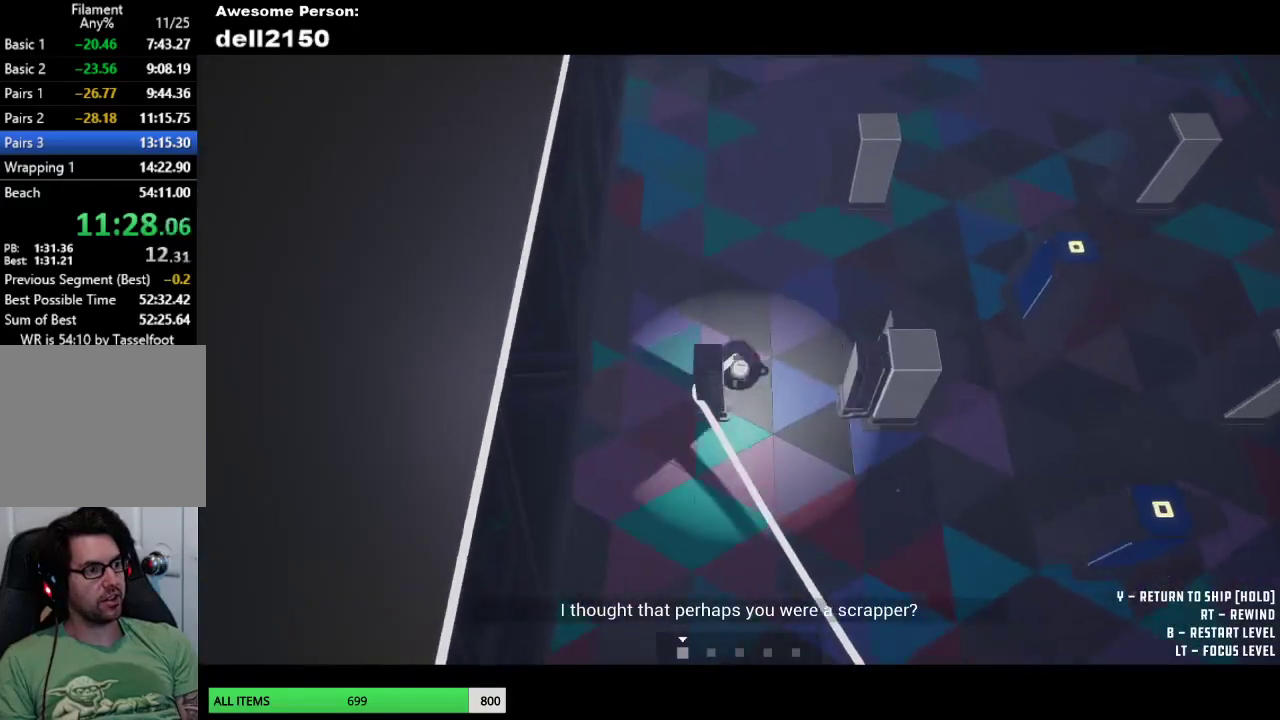
{"buttons": [], "left_stick": "right", "button_events": []}
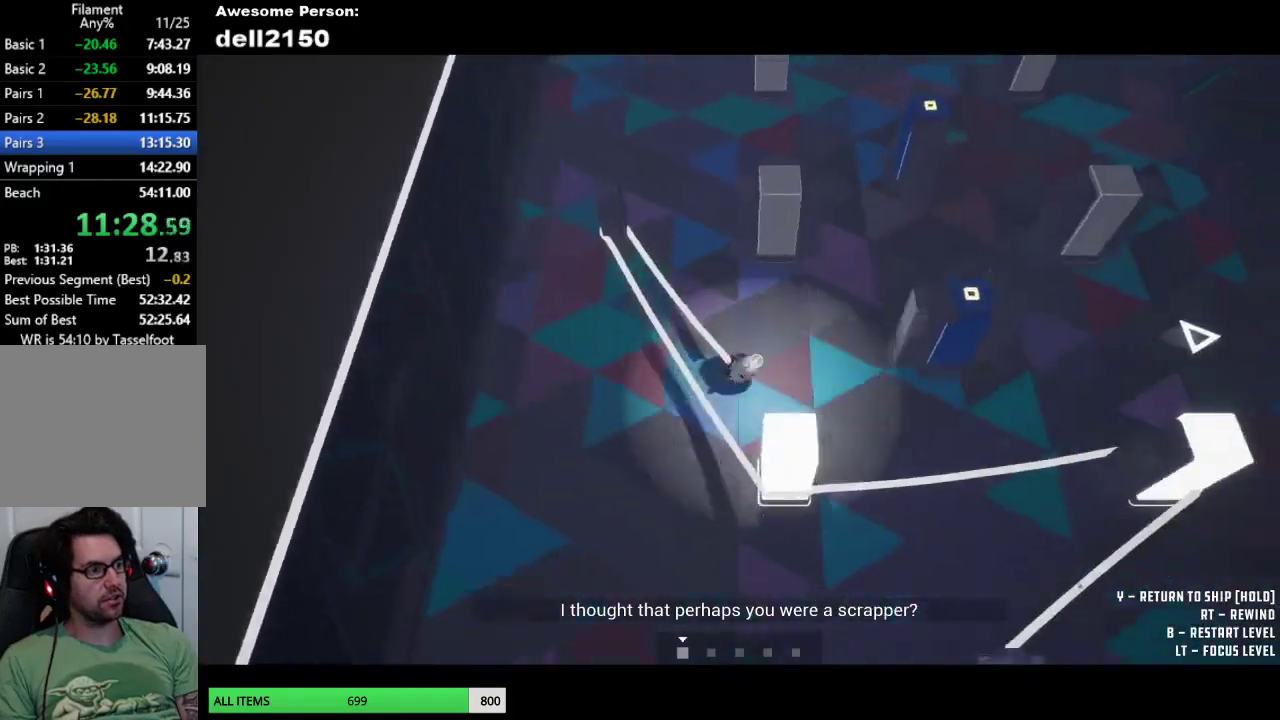
{"buttons": [], "left_stick": "up", "button_events": []}
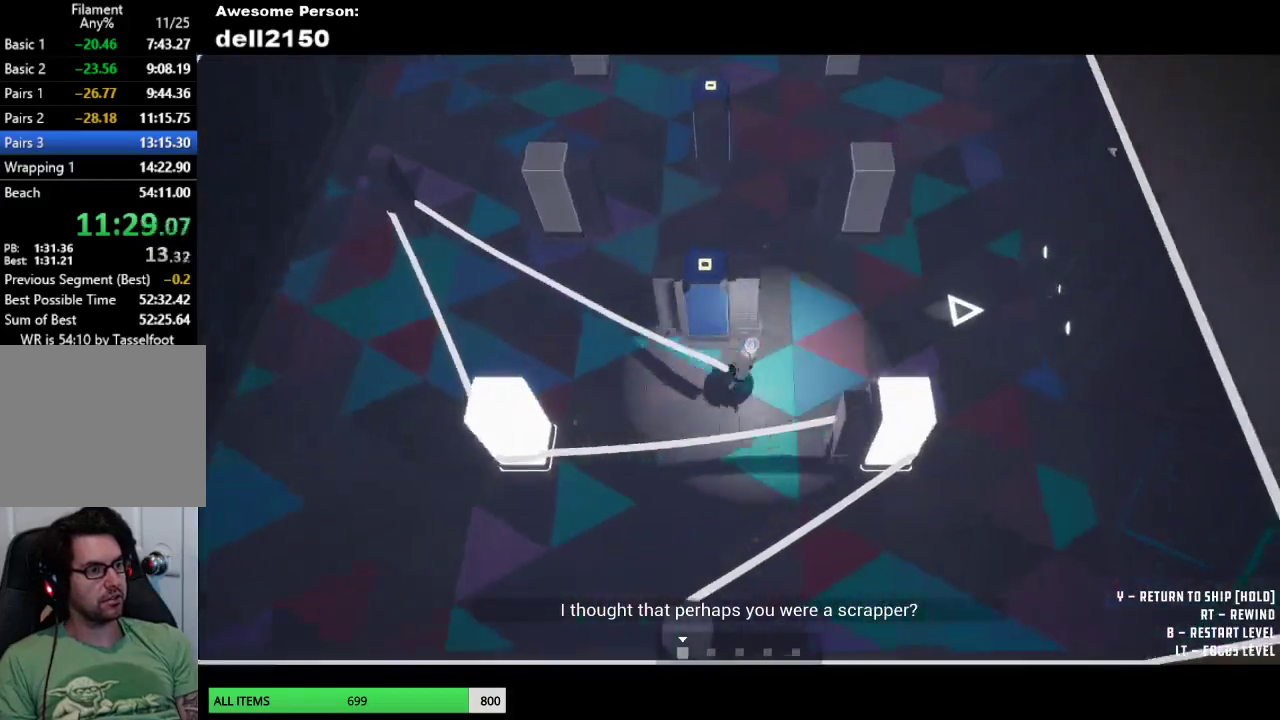
{"buttons": [], "left_stick": "up", "button_events": []}
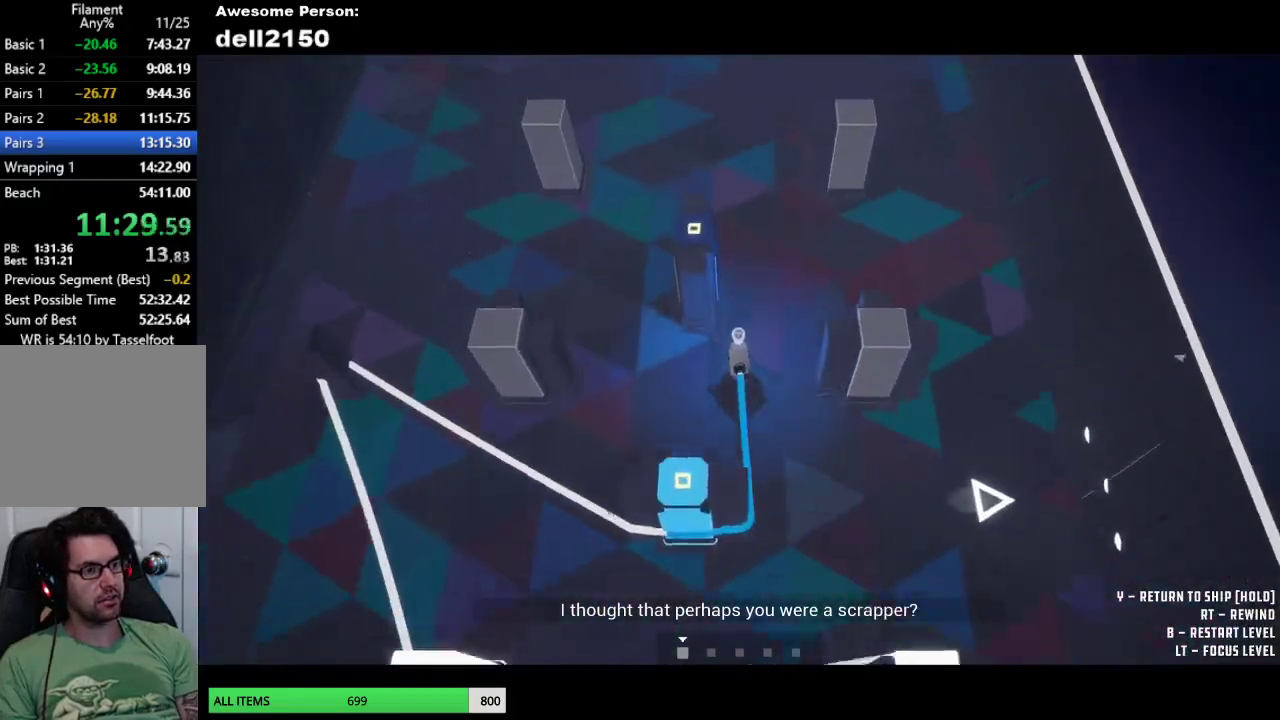
{"buttons": [], "left_stick": "down-left", "button_events": []}
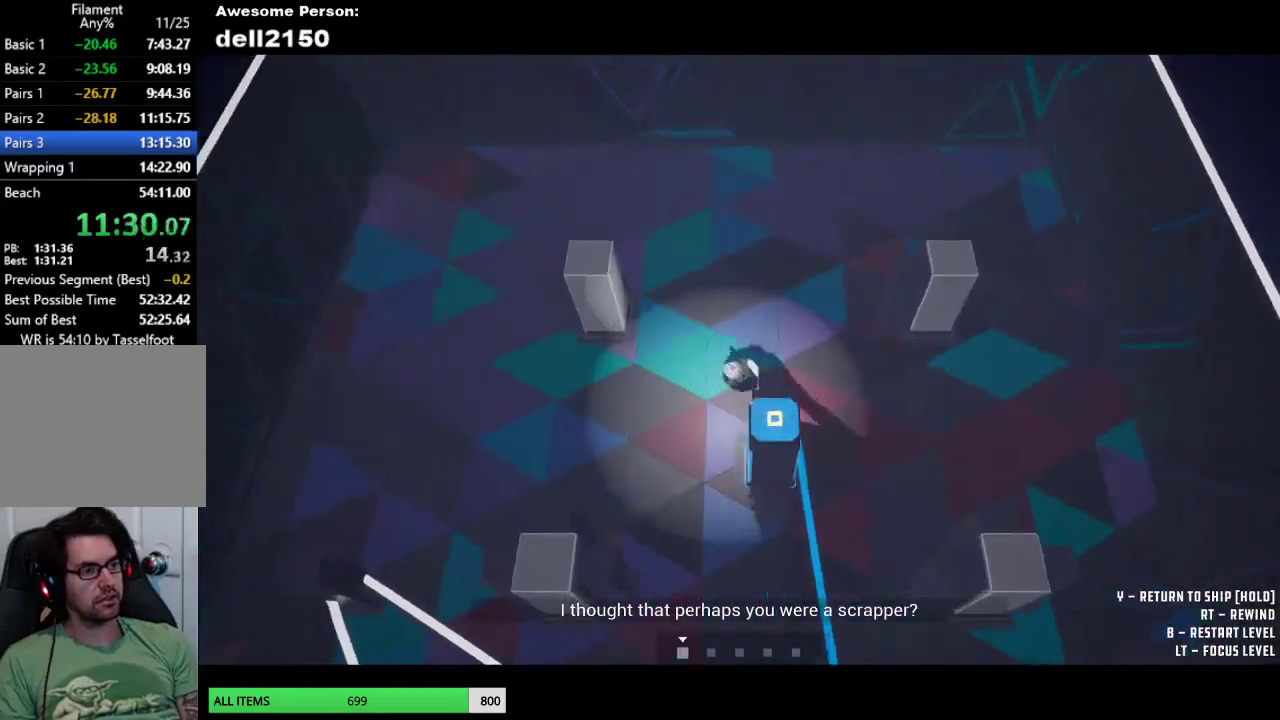
{"buttons": [], "left_stick": "down-left", "button_events": []}
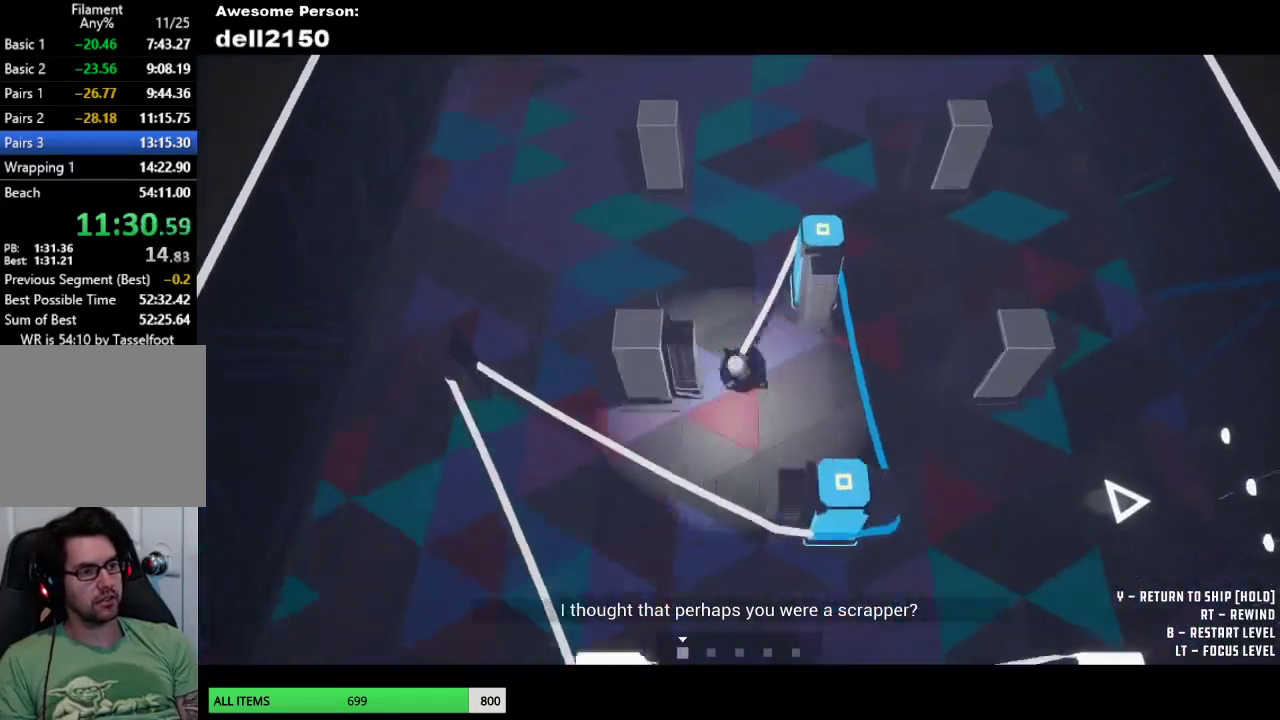
{"buttons": [], "left_stick": "up", "button_events": []}
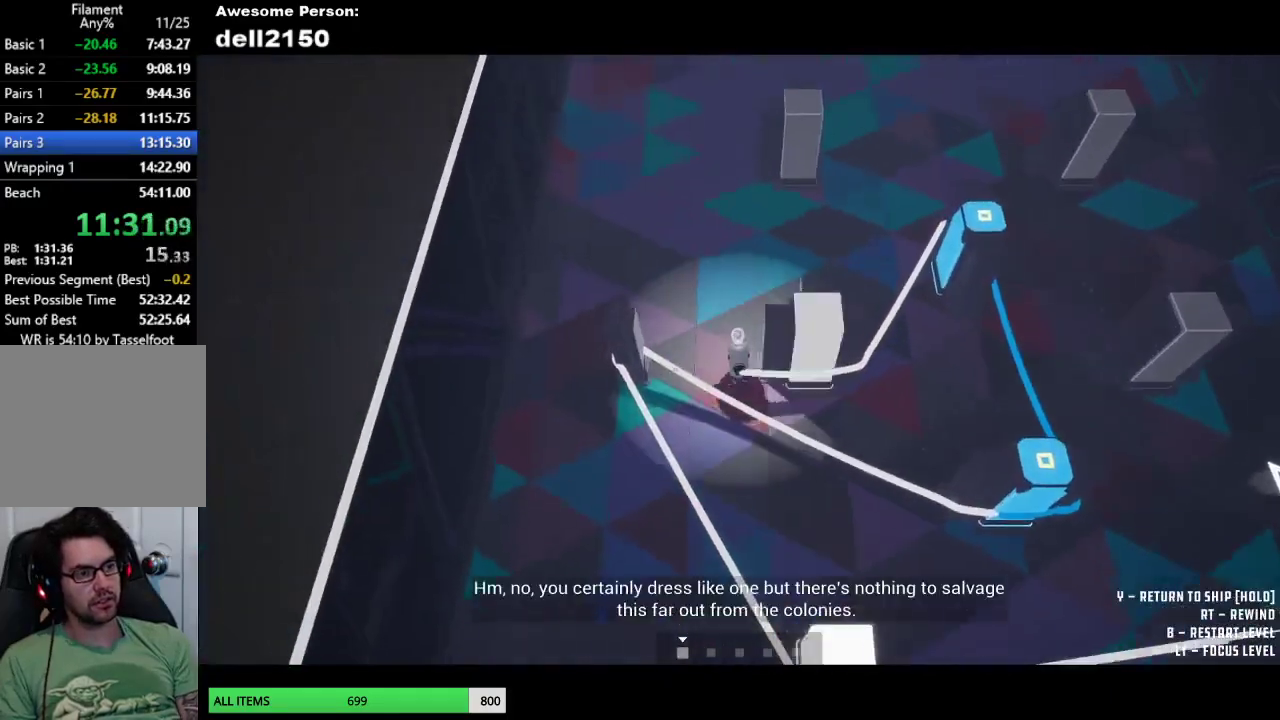
{"buttons": [], "left_stick": "up-right", "button_events": []}
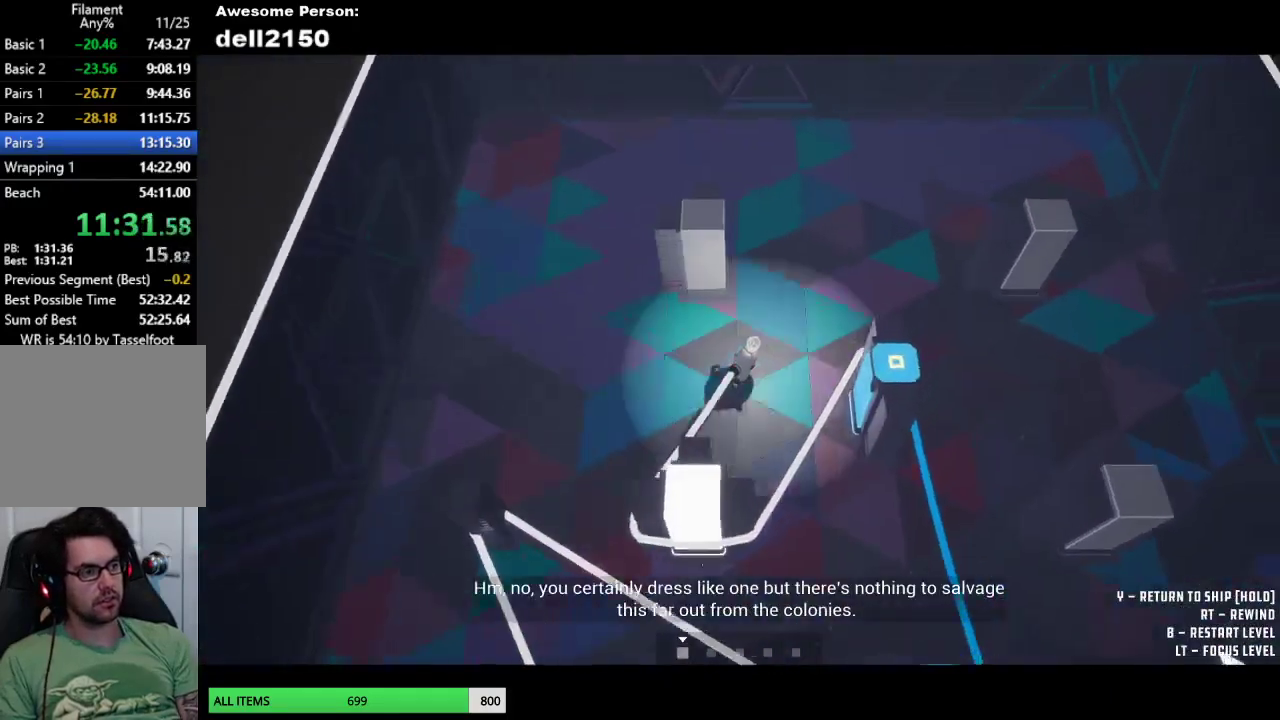
{"buttons": [], "left_stick": "down", "button_events": []}
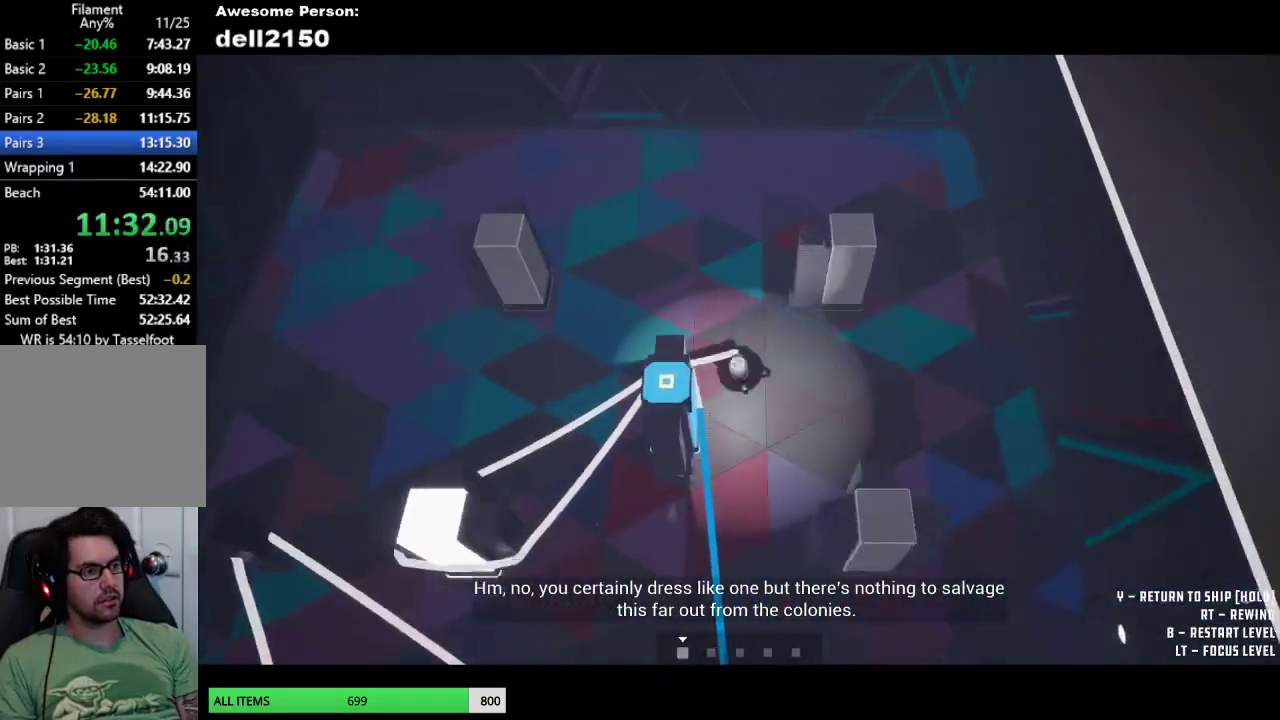
{"buttons": [], "left_stick": "right", "button_events": []}
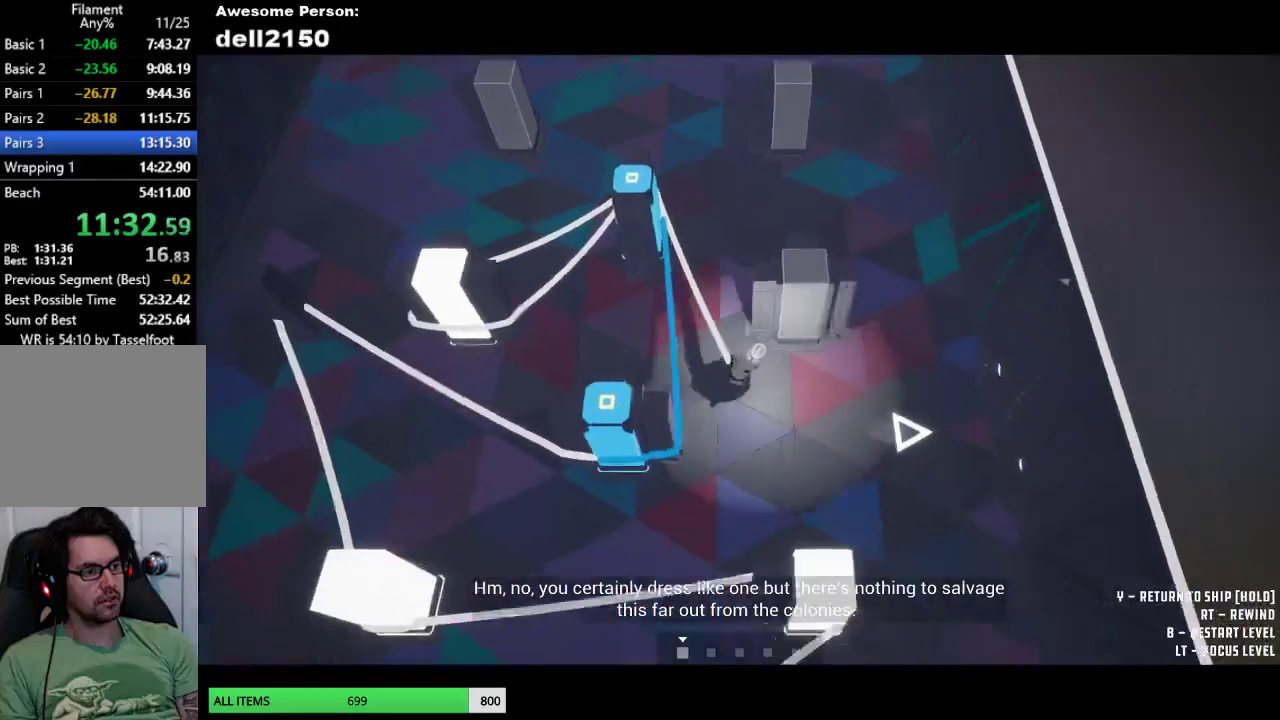
{"buttons": [], "left_stick": "up", "button_events": []}
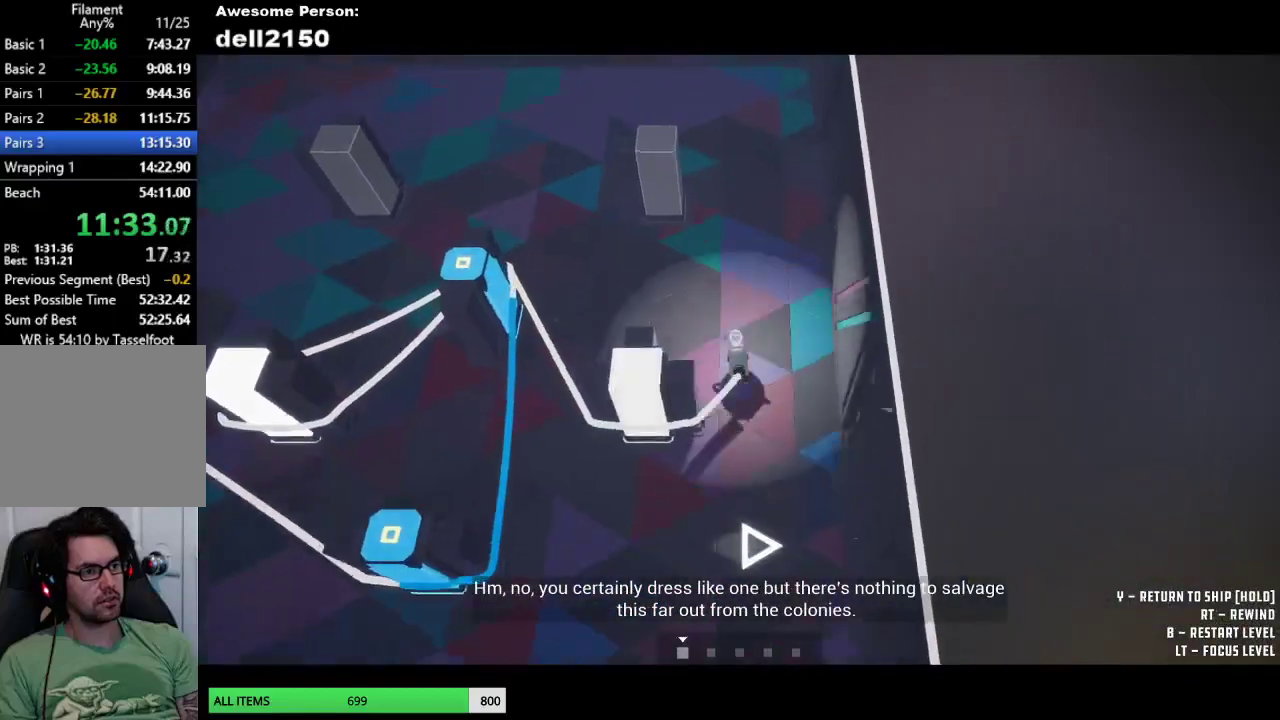
{"buttons": [], "left_stick": "up-left", "button_events": []}
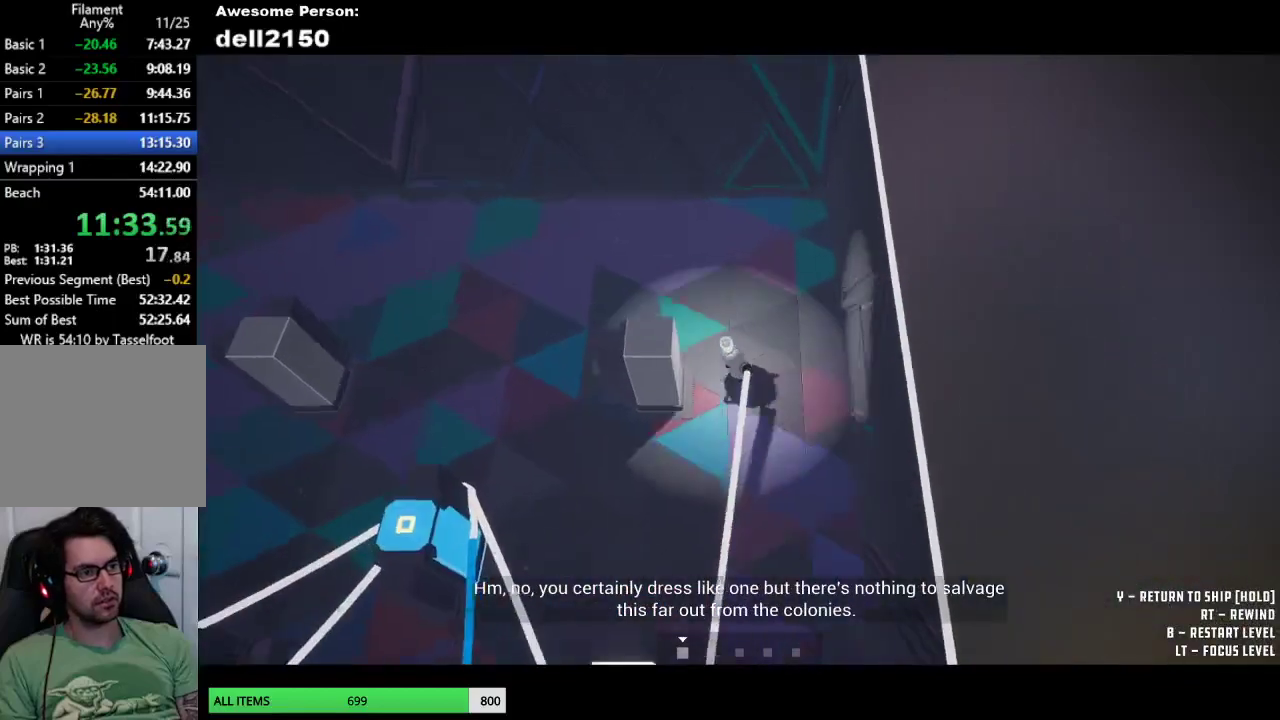
{"buttons": [], "left_stick": "down-left", "button_events": []}
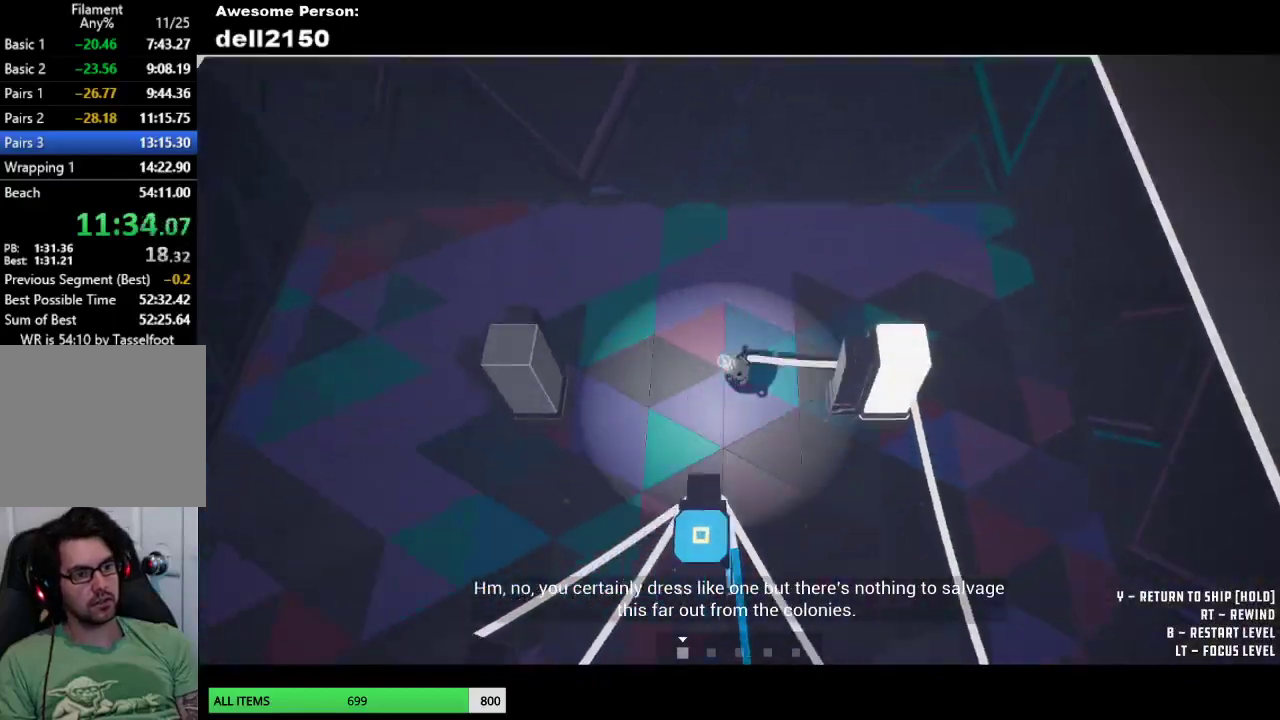
{"buttons": [], "left_stick": "up-left", "button_events": []}
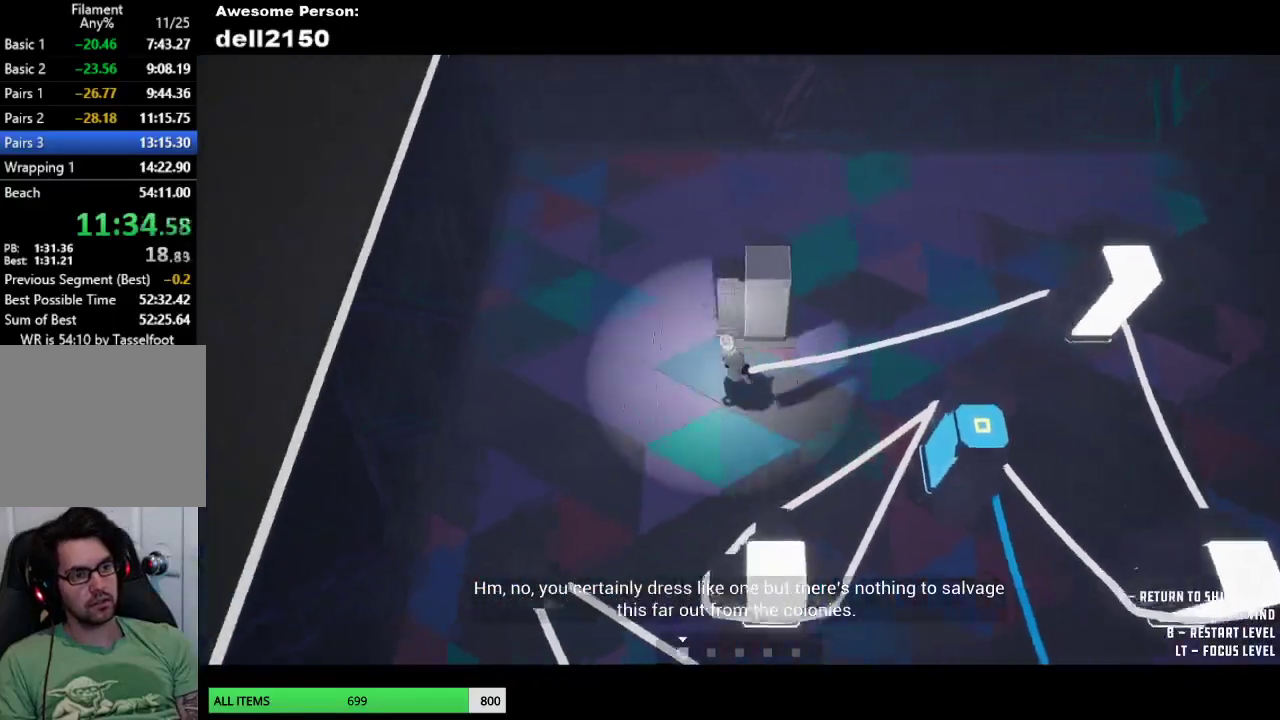
{"buttons": [], "left_stick": "right", "button_events": []}
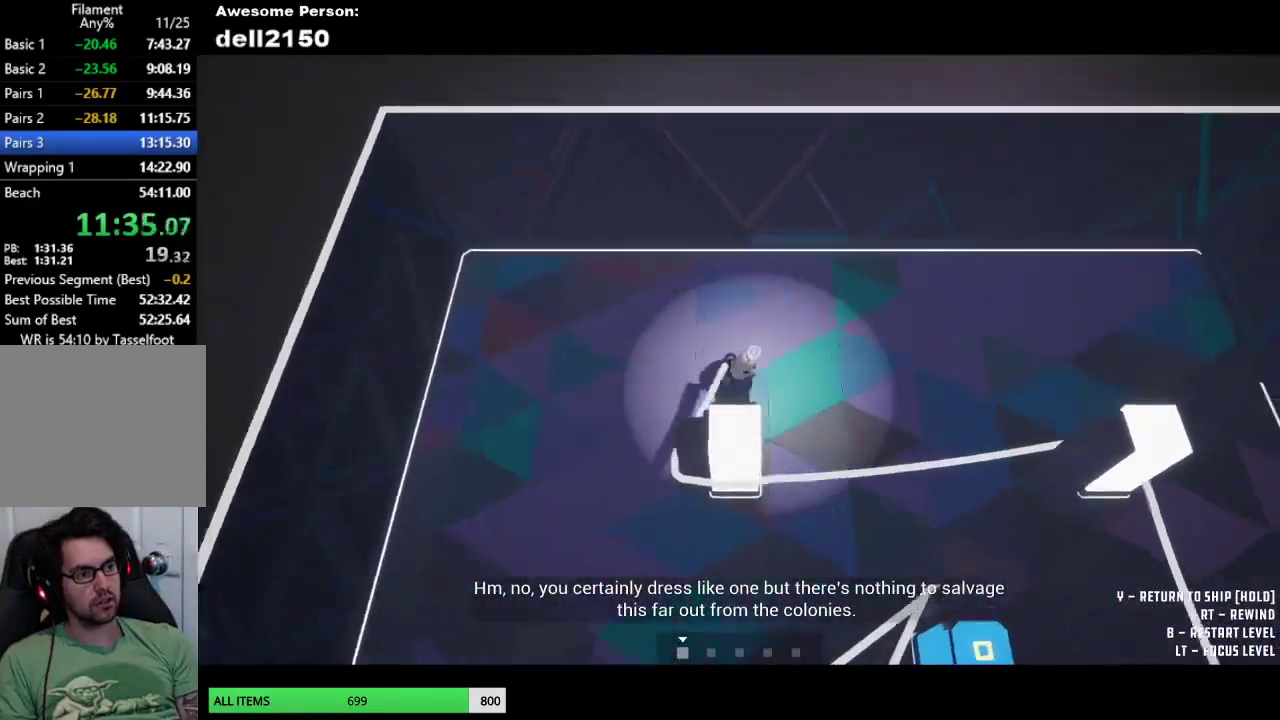
{"buttons": [], "left_stick": "down-right", "button_events": []}
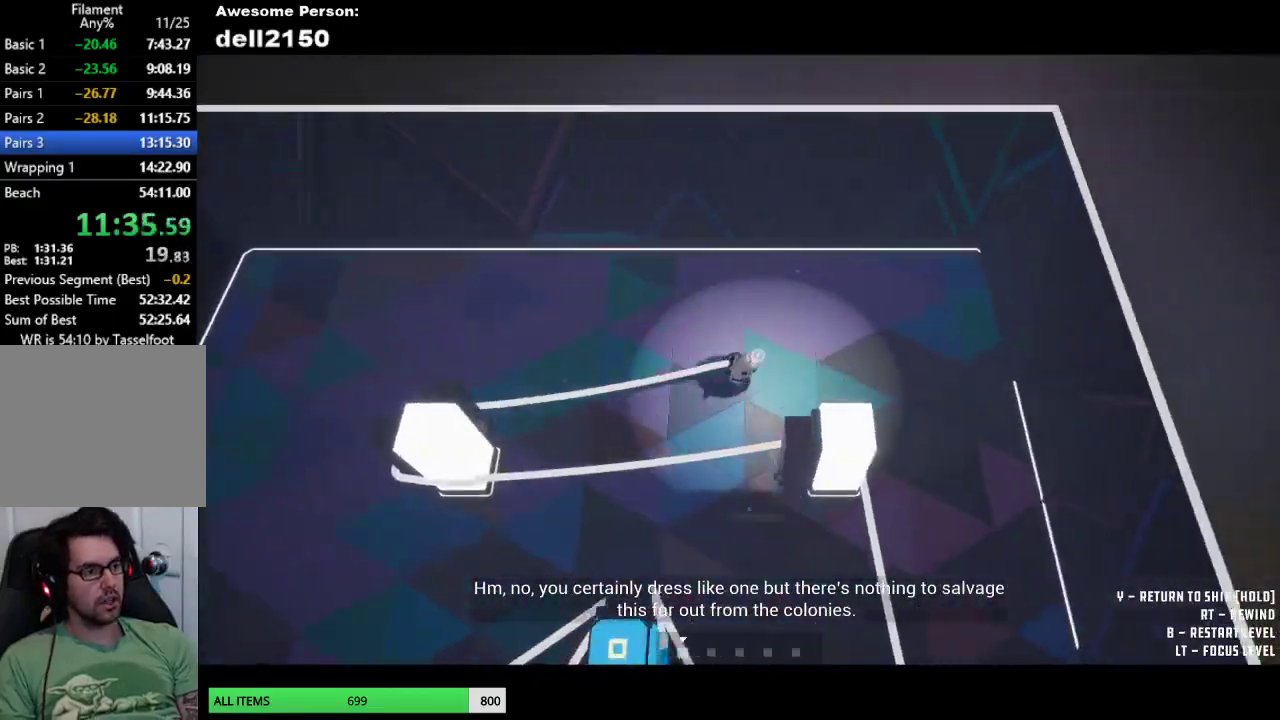
{"buttons": [], "left_stick": "down", "button_events": []}
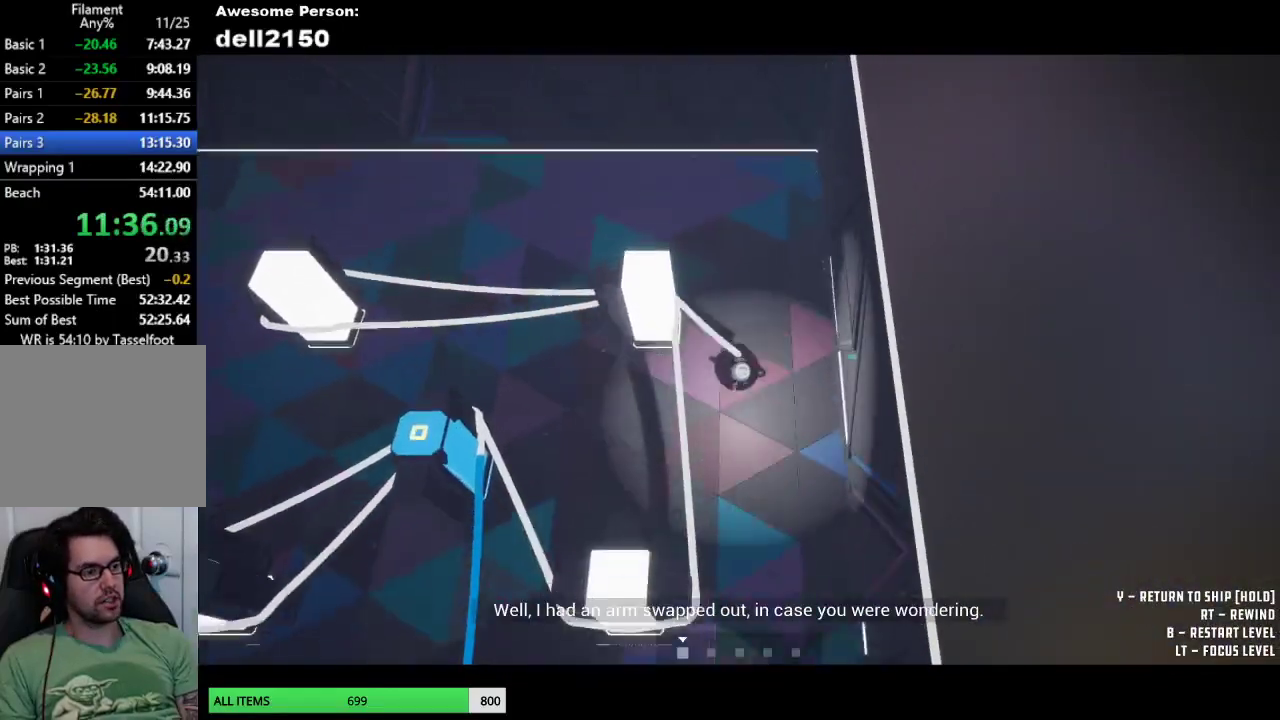
{"buttons": [], "left_stick": "down-right", "button_events": []}
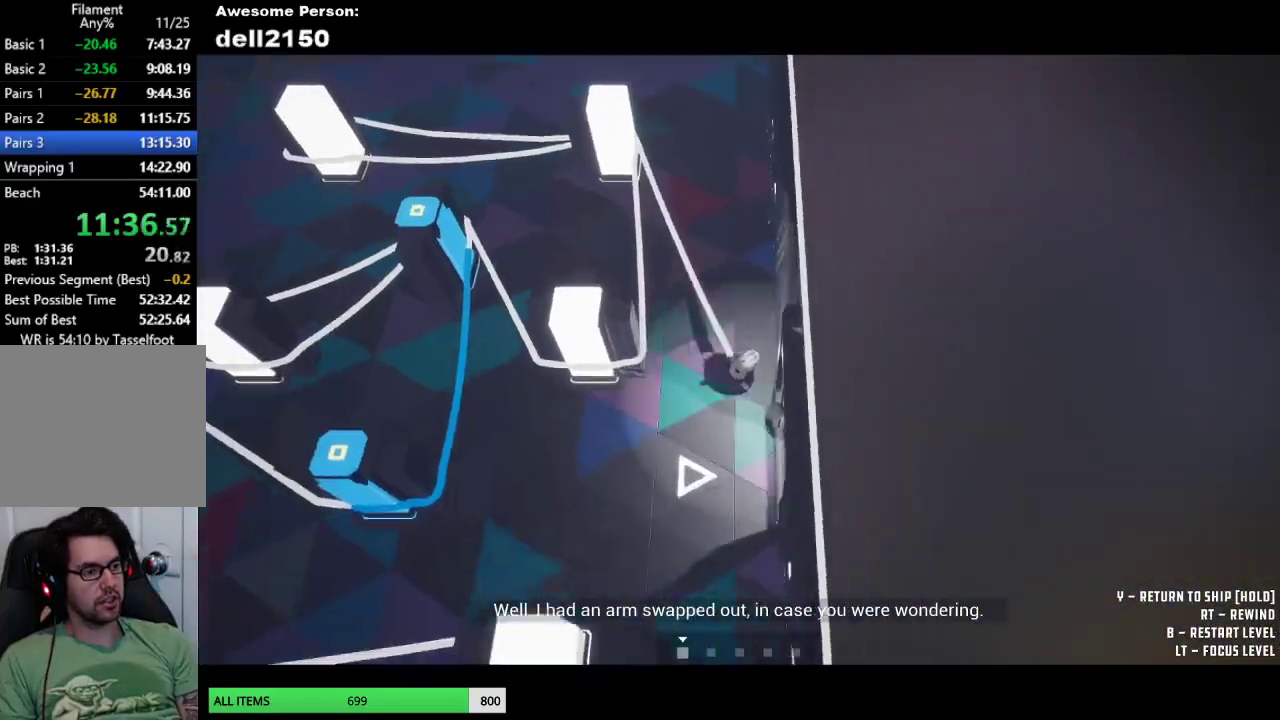
{"buttons": [], "left_stick": "down-right", "button_events": []}
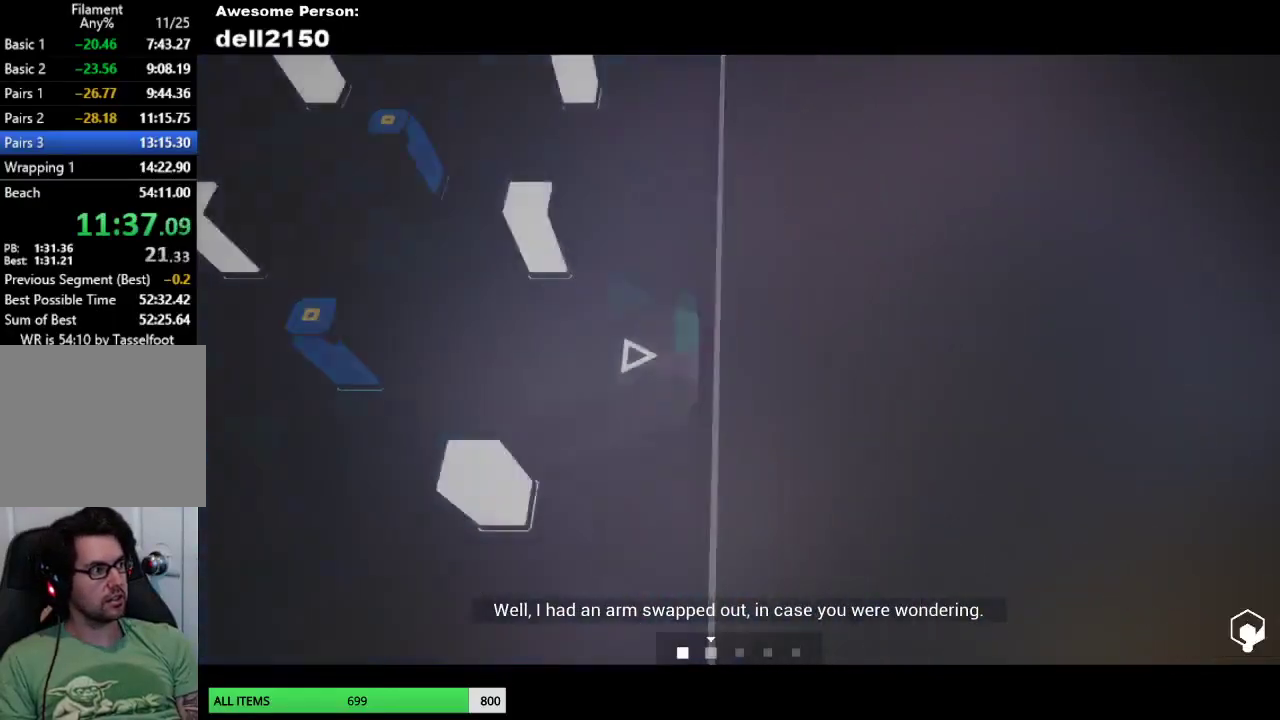
{"buttons": [], "left_stick": "left", "button_events": []}
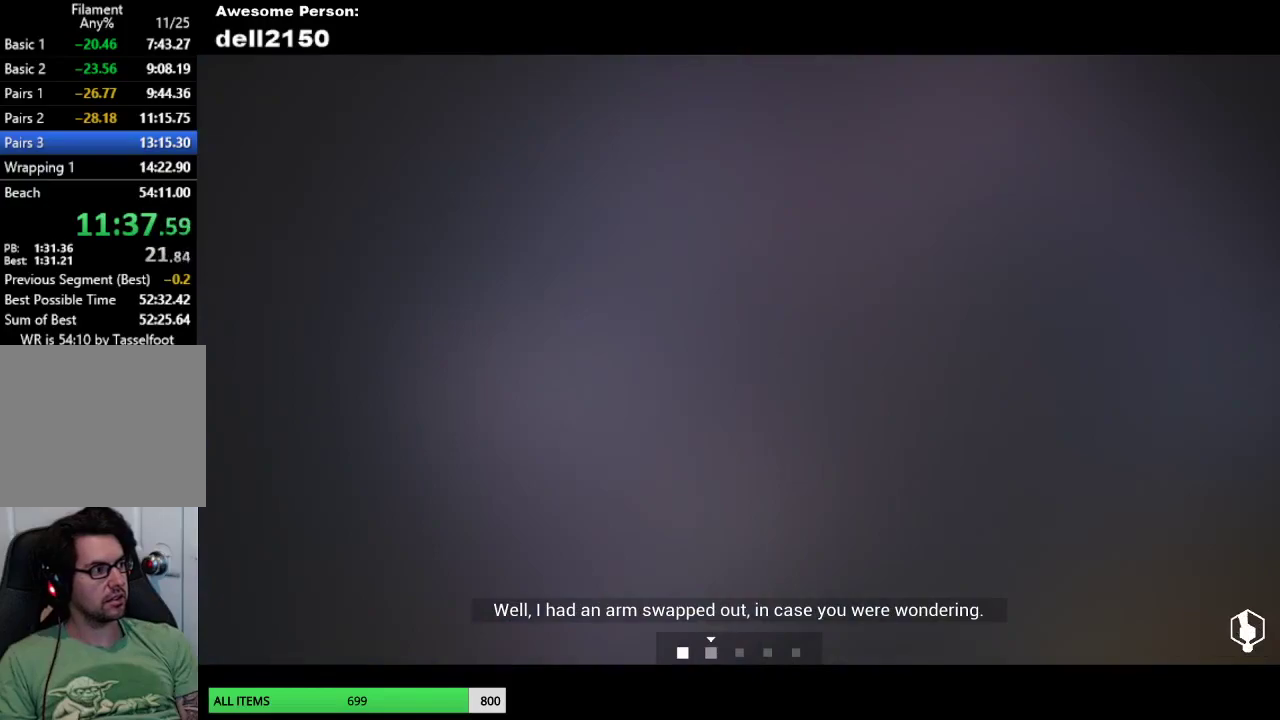
{"buttons": [], "left_stick": "left", "button_events": []}
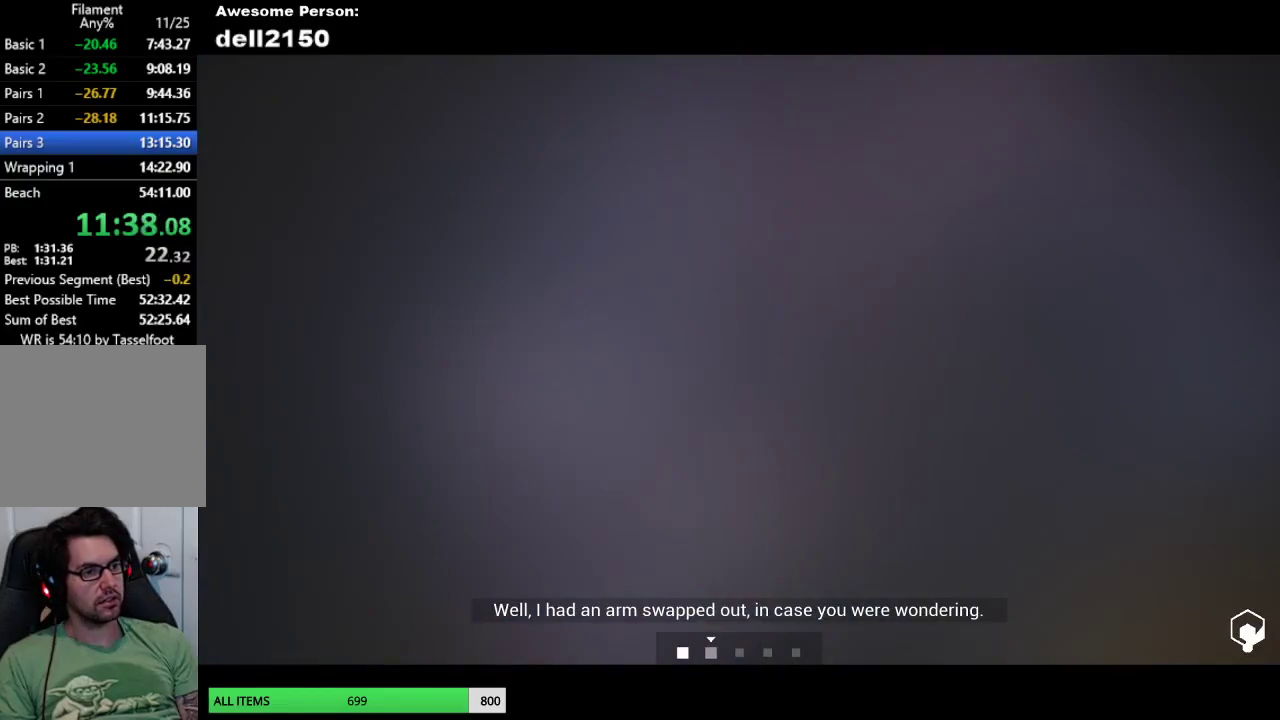
{"buttons": [], "left_stick": "left", "button_events": []}
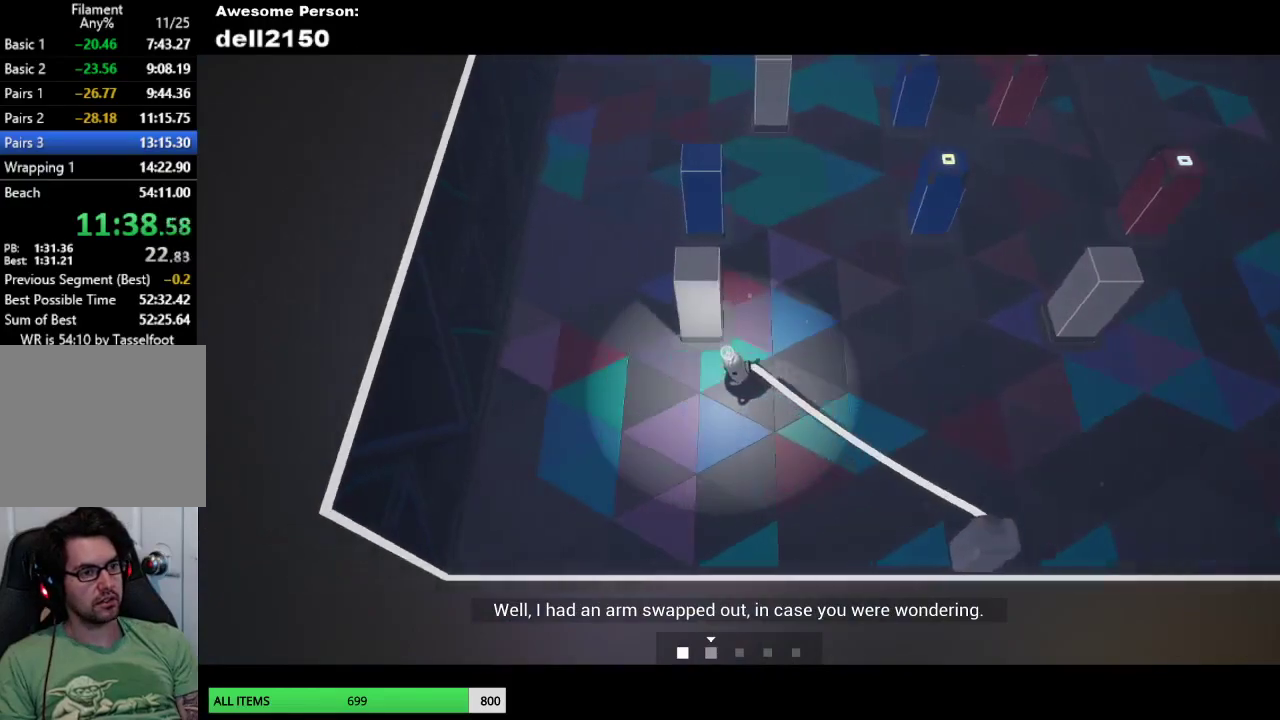
{"buttons": [], "left_stick": "right", "button_events": []}
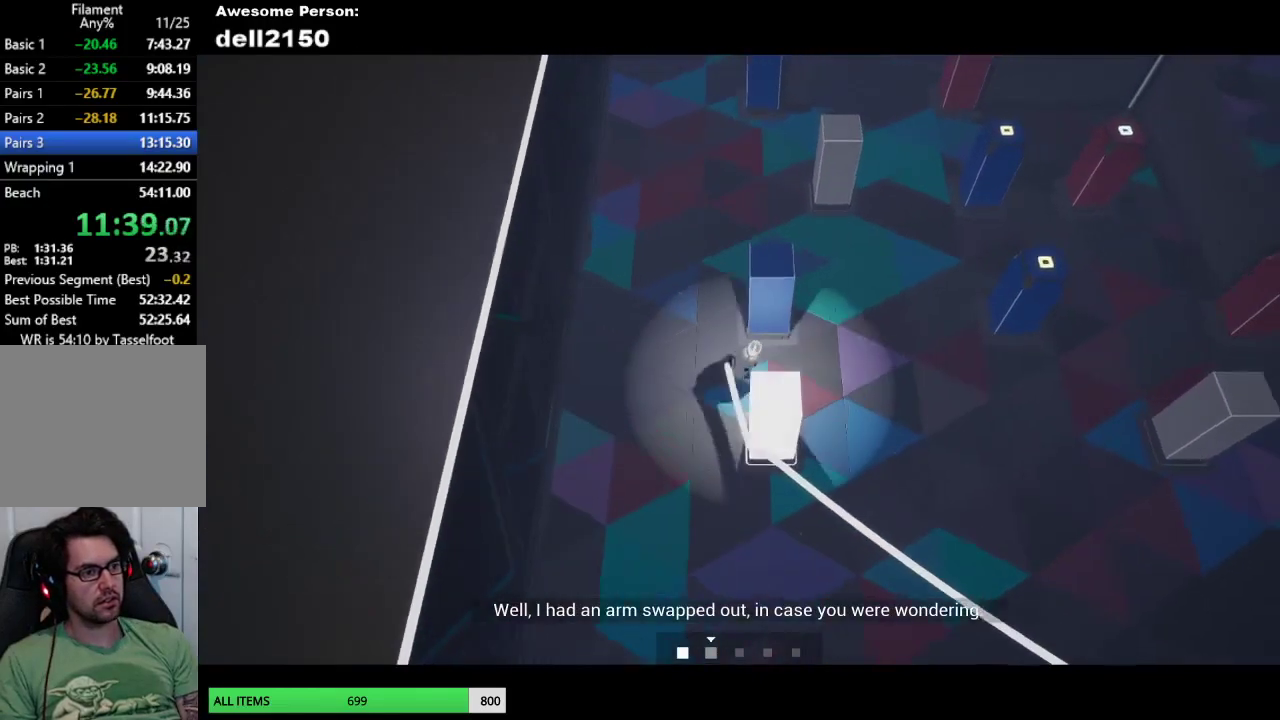
{"buttons": [], "left_stick": "right", "button_events": []}
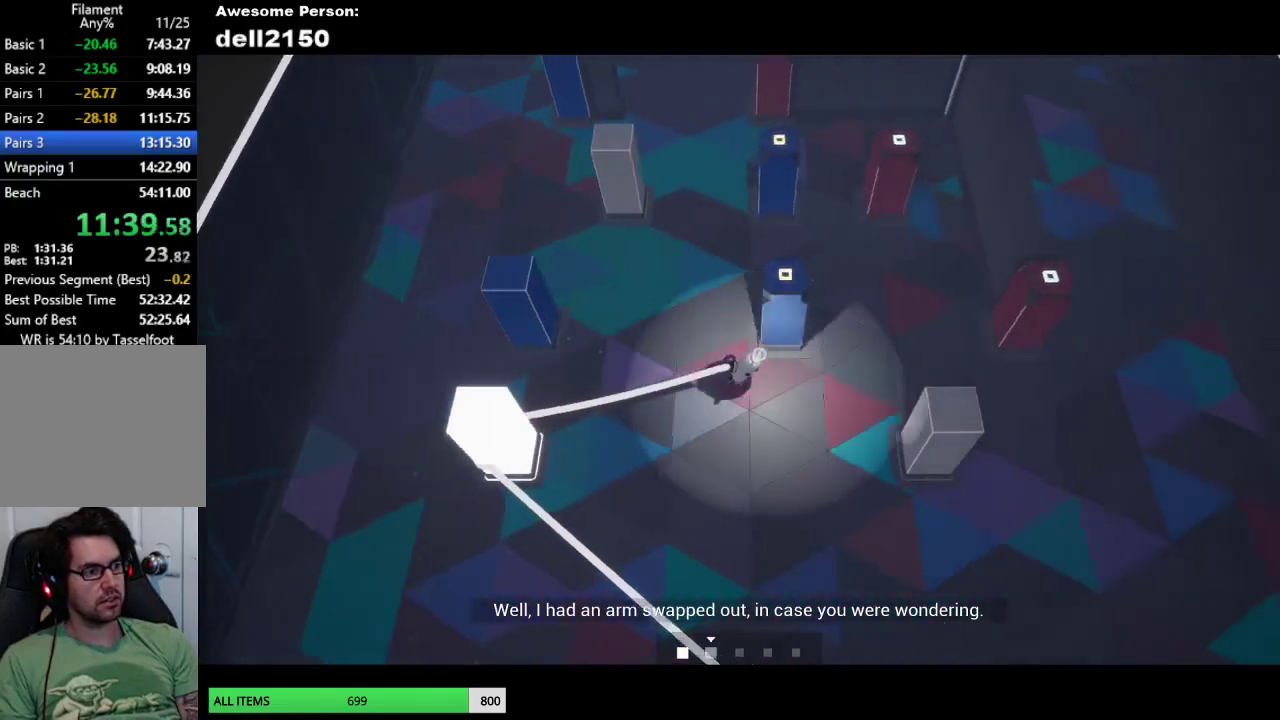
{"buttons": [], "left_stick": "right", "button_events": []}
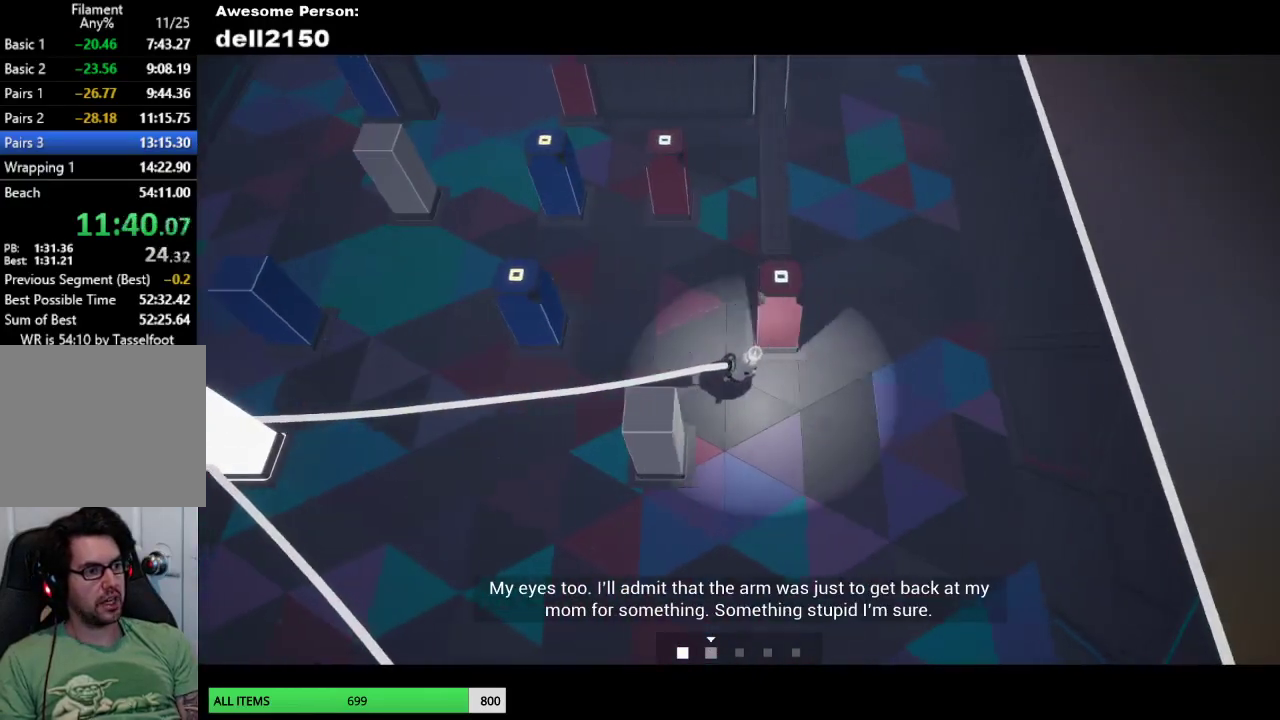
{"buttons": [], "left_stick": "up", "button_events": []}
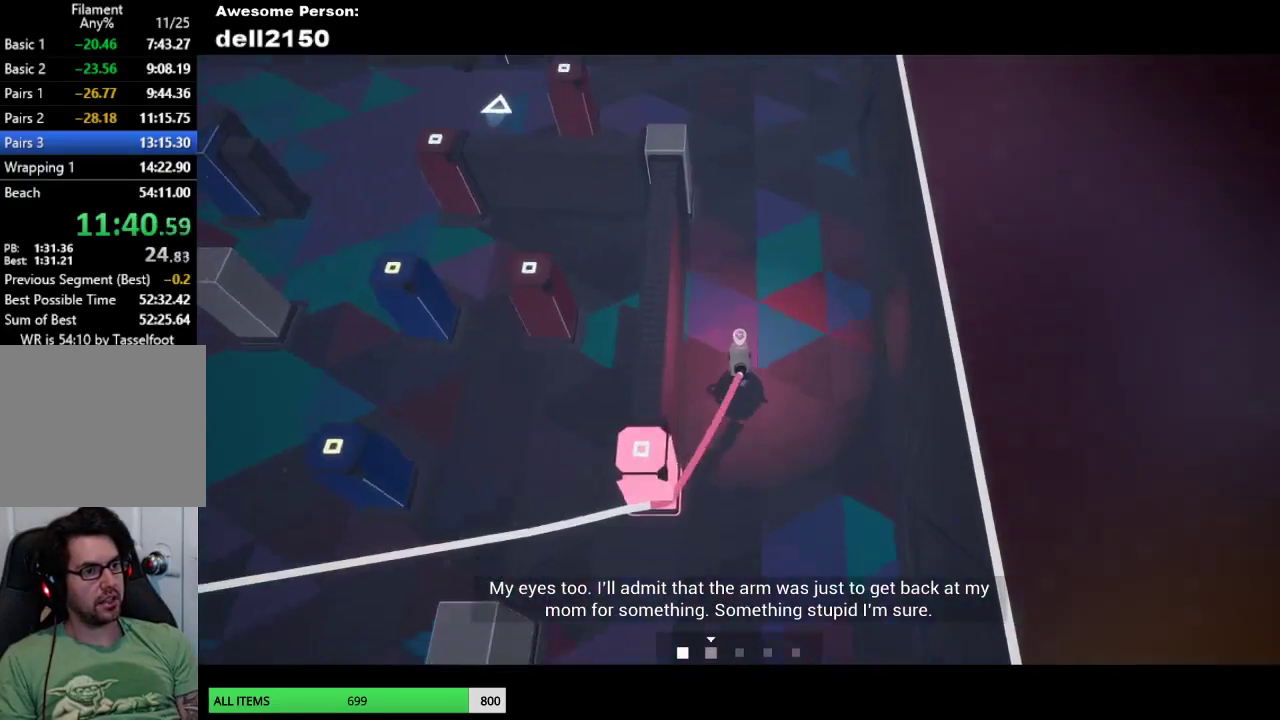
{"buttons": [], "left_stick": "up-left", "button_events": []}
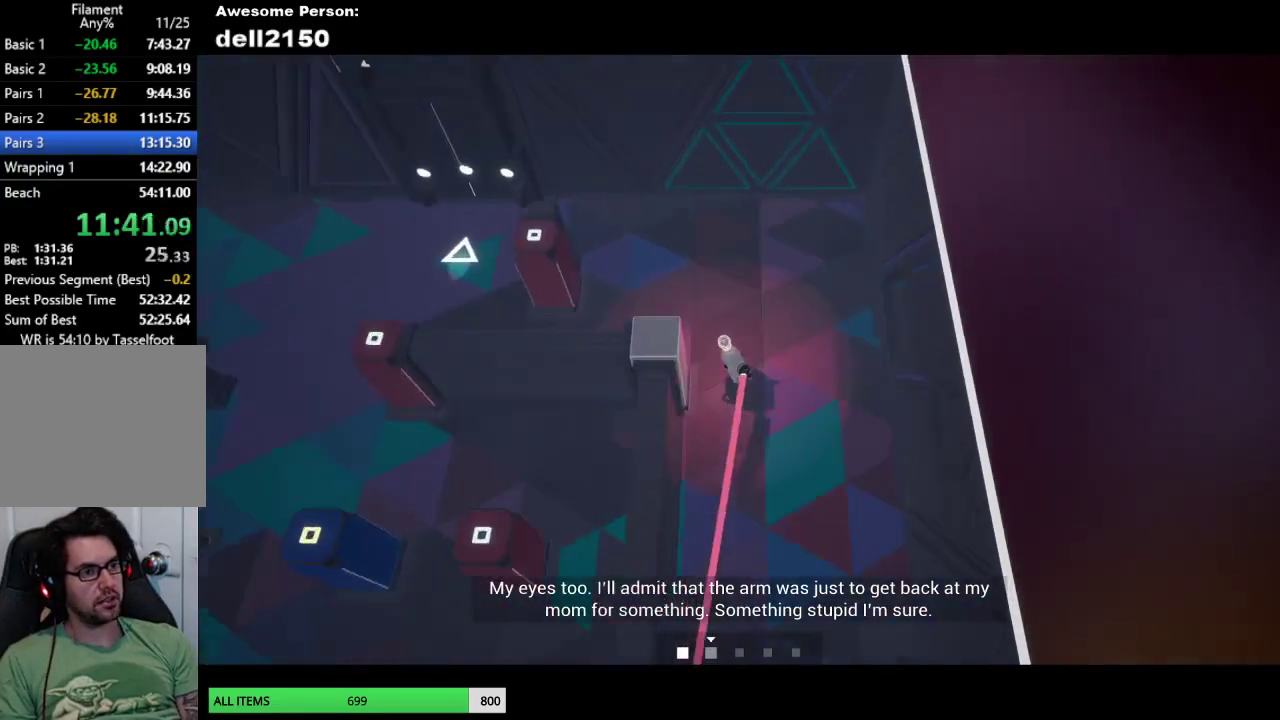
{"buttons": [], "left_stick": "up-left", "button_events": []}